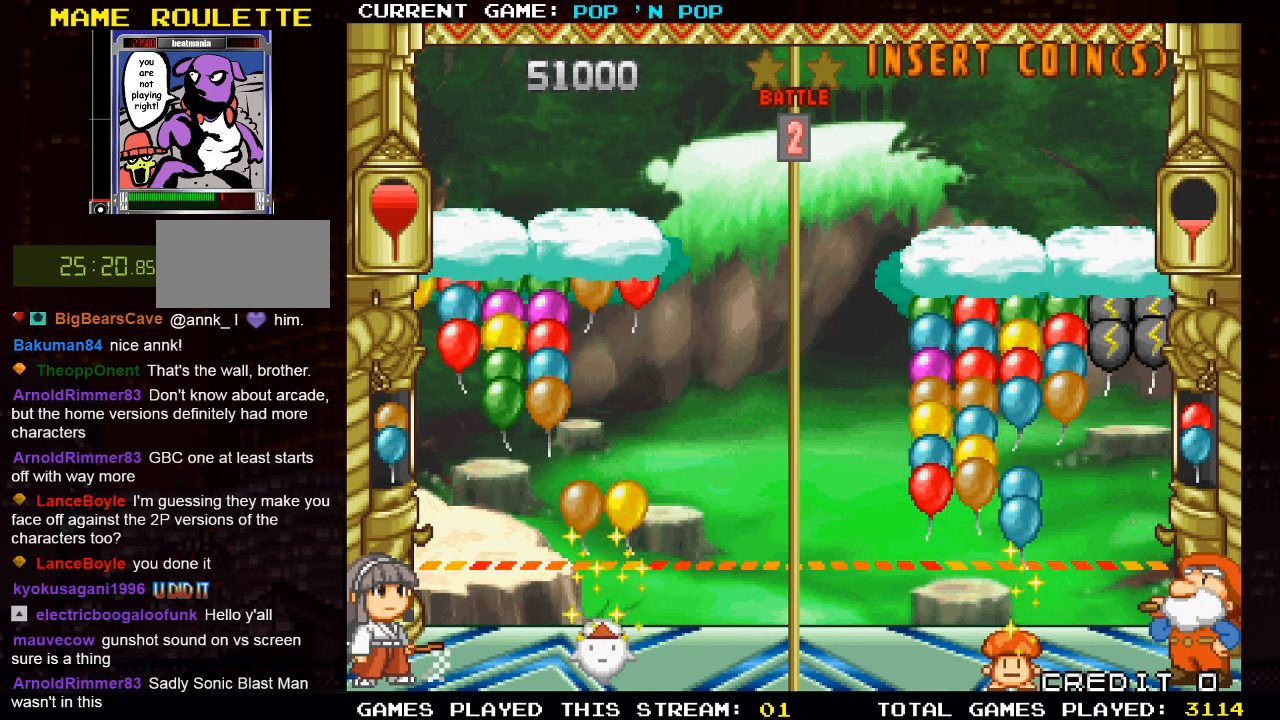
Gameplay with a controller (arcade stick); each line is a JSON object with the inputs held at the frame after it. "events" lists button and stick changes between this image and that frame as [ms after this image, input, new state], when the widget could be followed in between. Not read: L3 R3.
{"buttons": [], "left_stick": "center", "events": []}
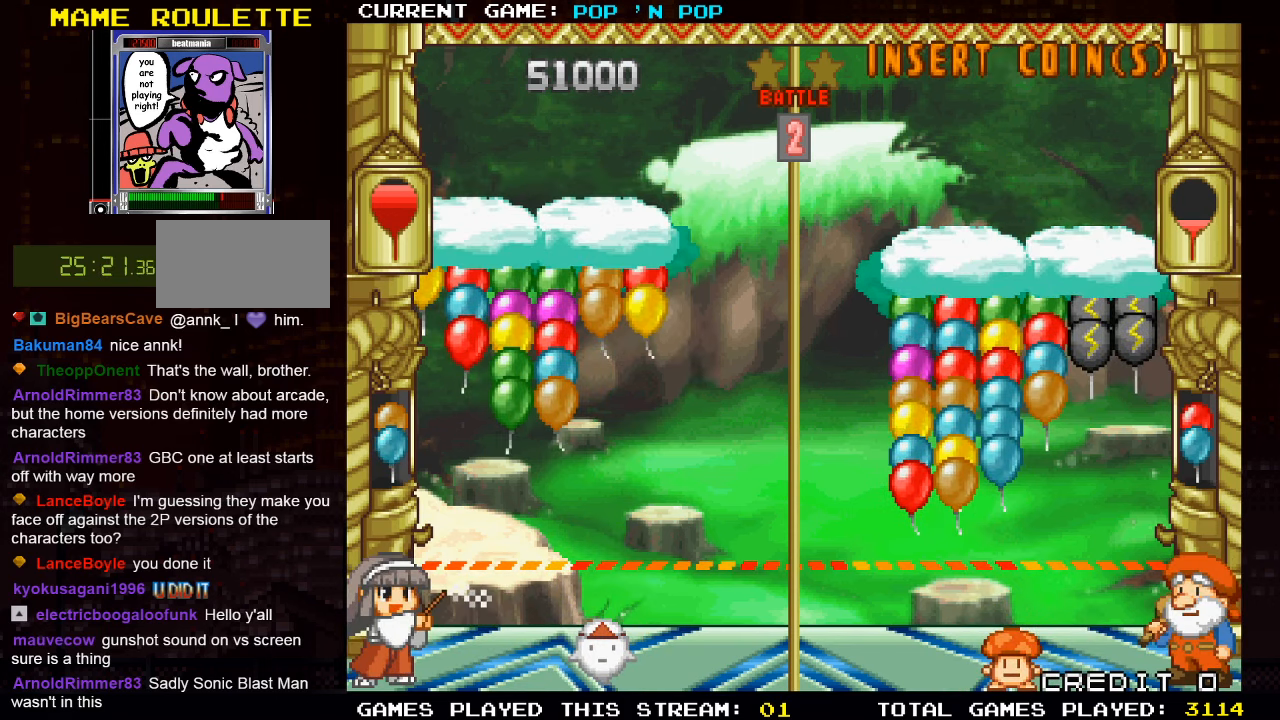
{"buttons": [], "left_stick": "right", "events": [[500, "left_stick", "right"]]}
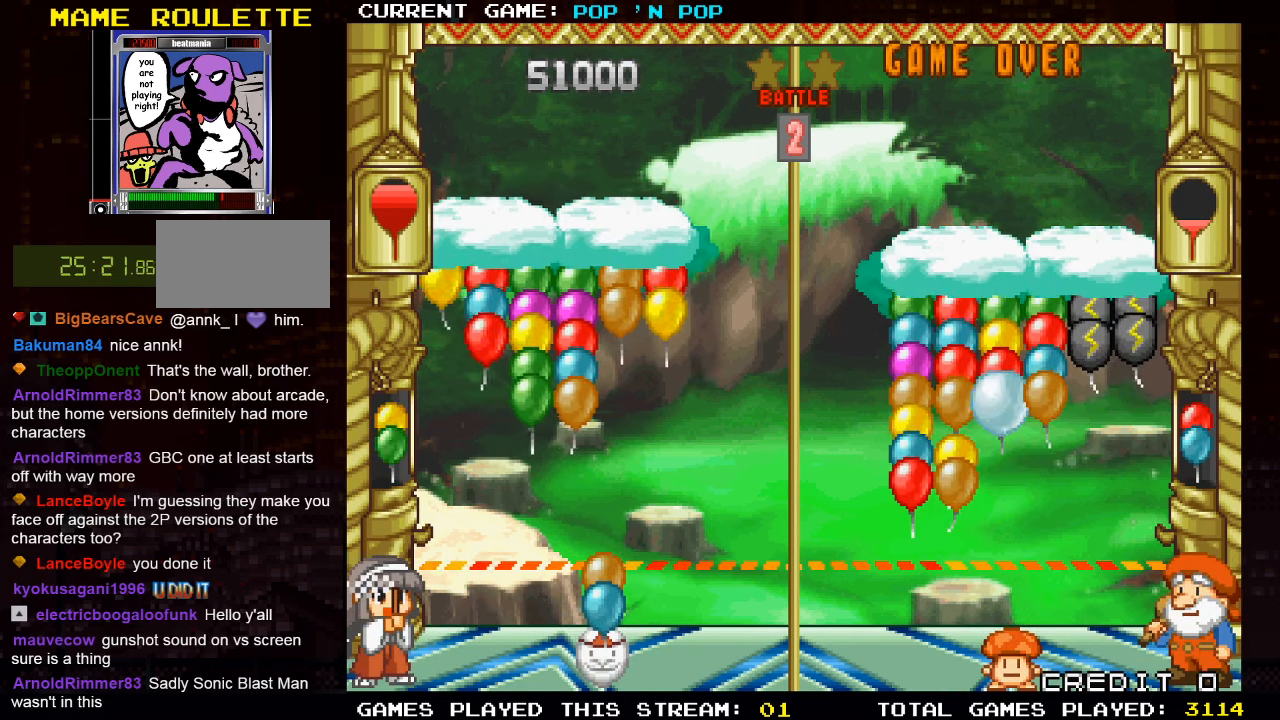
{"buttons": [], "left_stick": "center", "events": [[217, "left_stick", "center"]]}
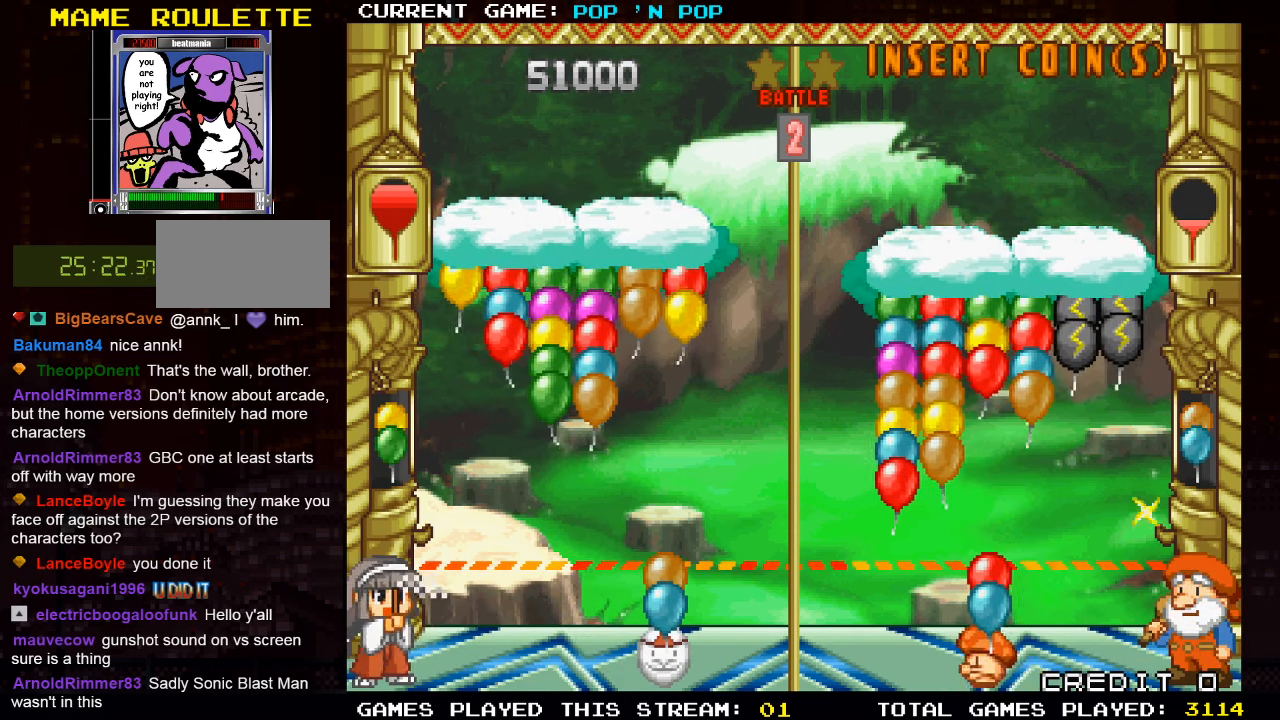
{"buttons": ["SQUARE"], "left_stick": "center", "events": [[67, "TRIANGLE", "down"], [100, "left_stick", "right"], [183, "TRIANGLE", "up"], [183, "left_stick", "center"], [467, "SQUARE", "down"]]}
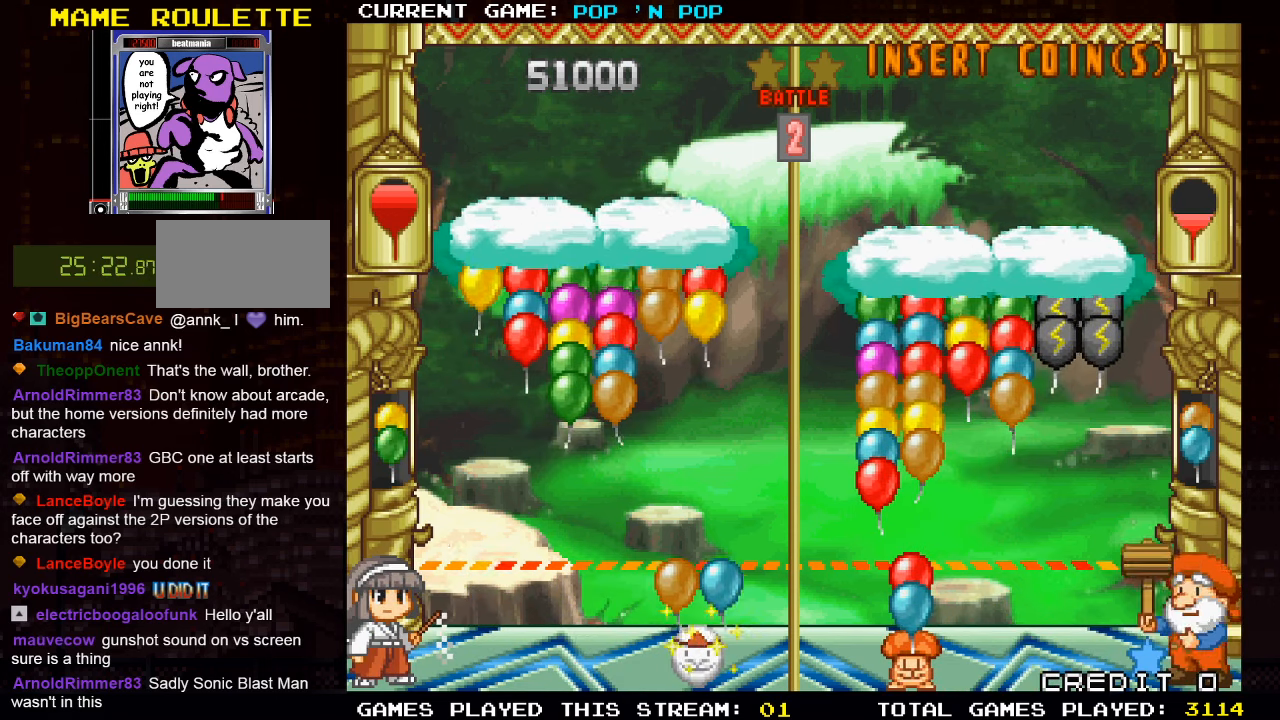
{"buttons": [], "left_stick": "center", "events": [[67, "SQUARE", "up"]]}
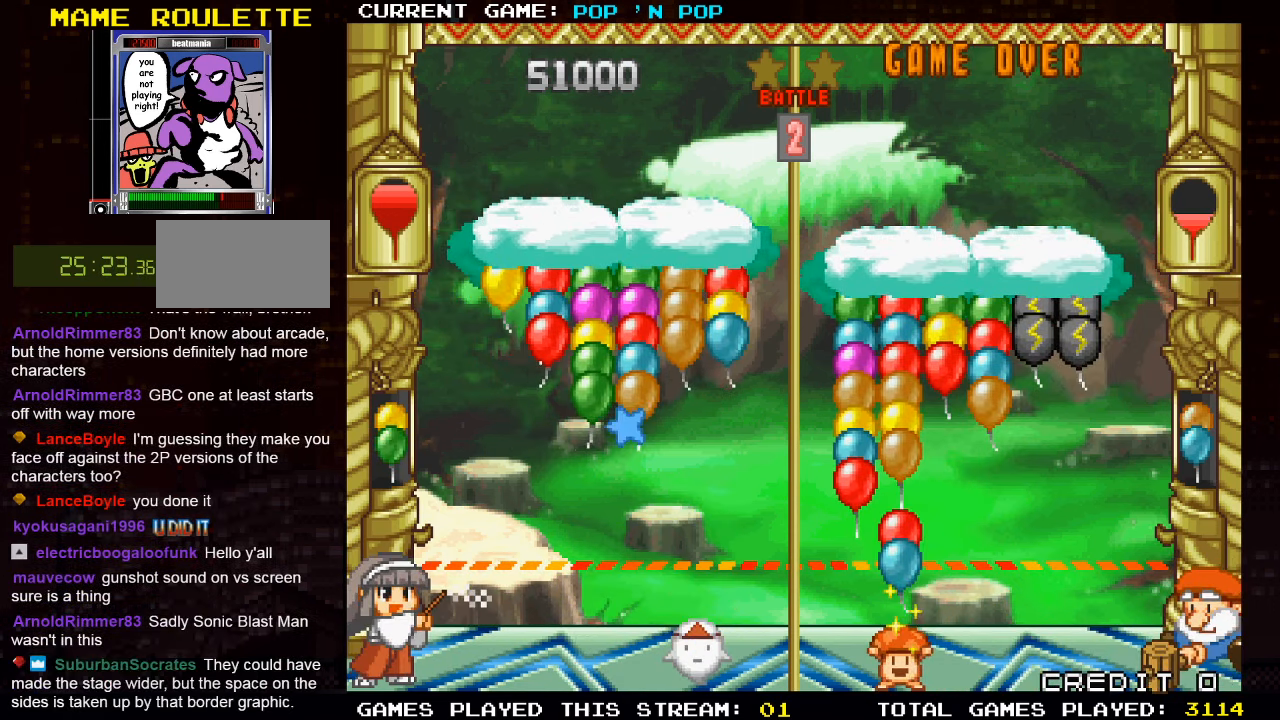
{"buttons": [], "left_stick": "center", "events": []}
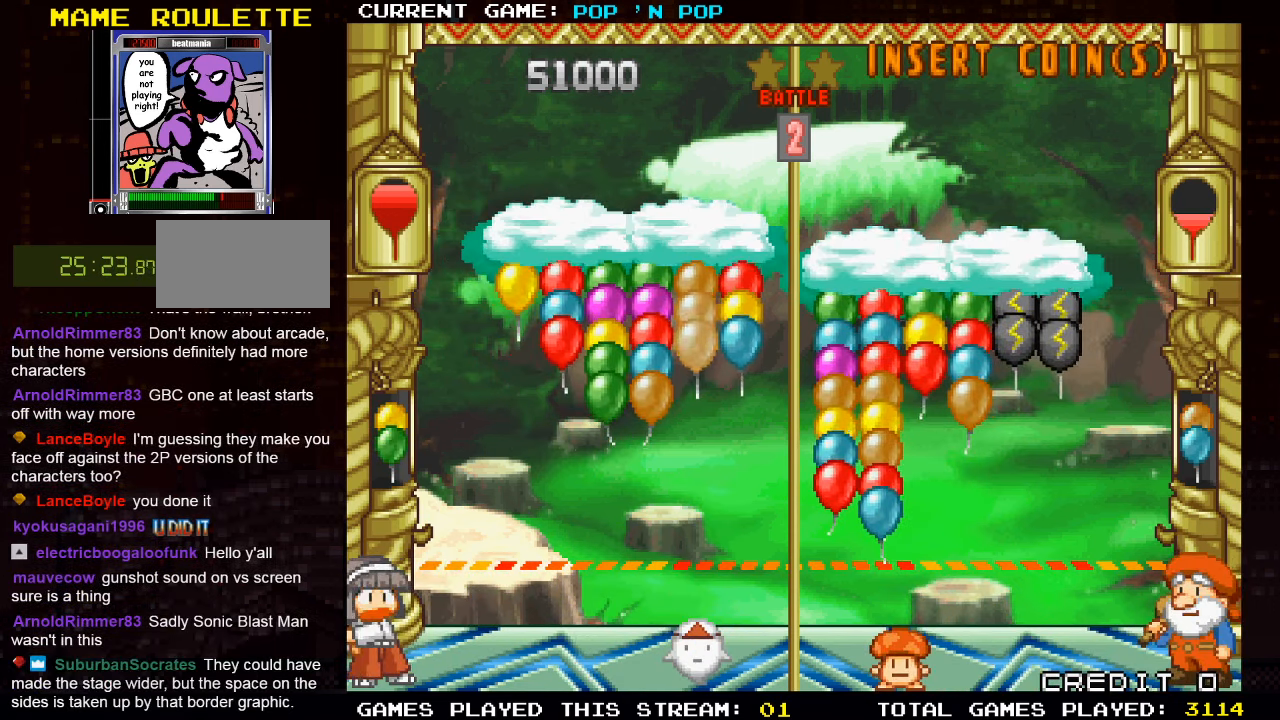
{"buttons": [], "left_stick": "left", "events": [[400, "left_stick", "left"]]}
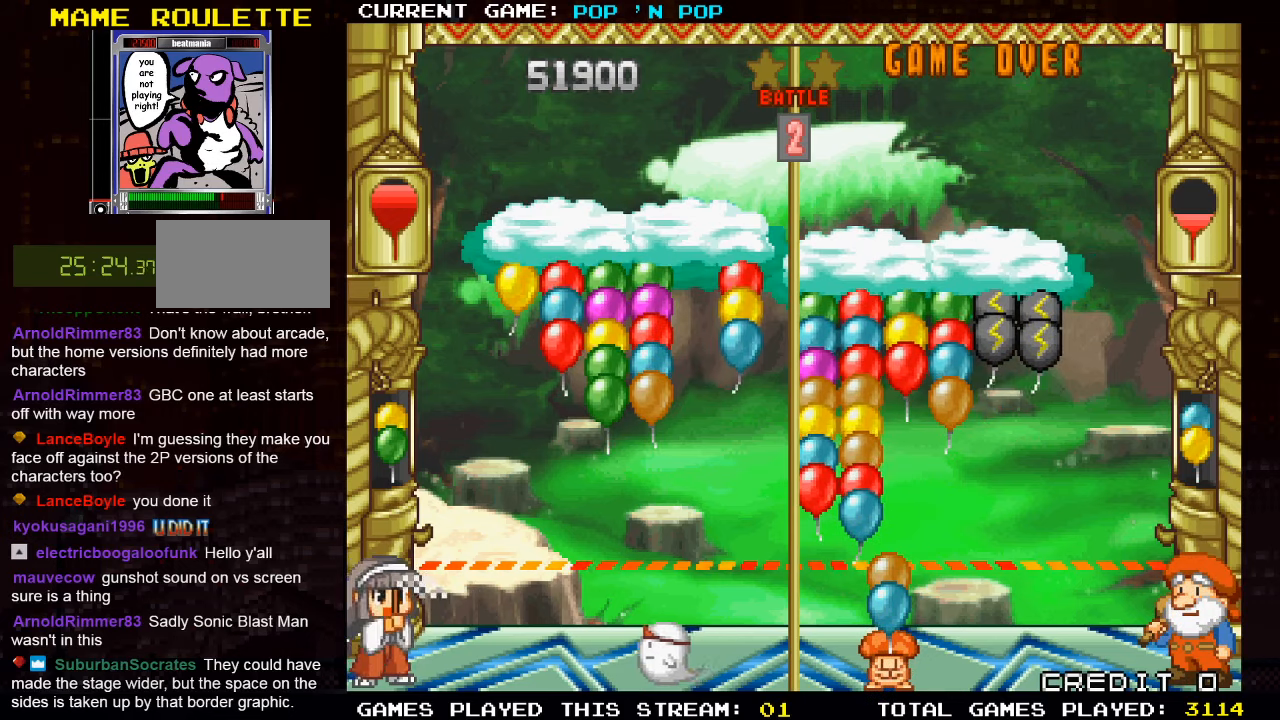
{"buttons": [], "left_stick": "center", "events": [[300, "left_stick", "center"]]}
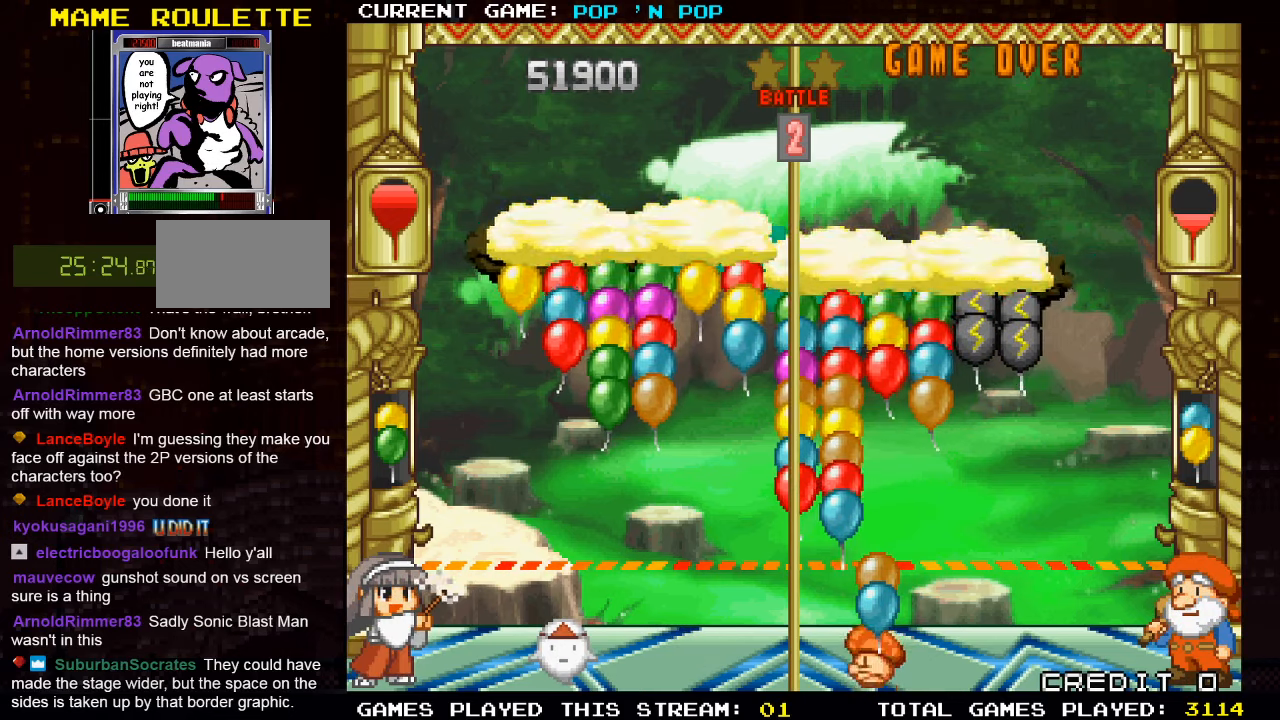
{"buttons": [], "left_stick": "center", "events": [[50, "left_stick", "right"], [150, "left_stick", "center"]]}
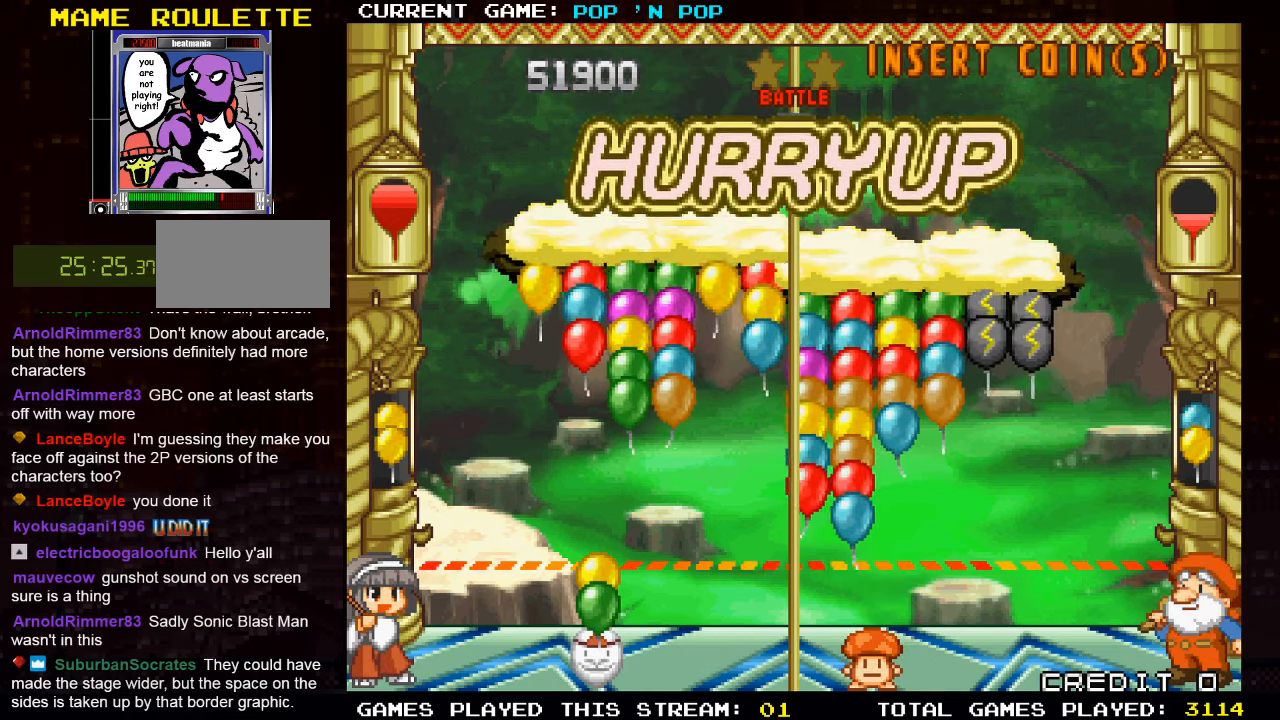
{"buttons": [], "left_stick": "right", "events": [[117, "TRIANGLE", "down"], [234, "TRIANGLE", "up"], [350, "TRIANGLE", "down"], [400, "left_stick", "right"], [450, "TRIANGLE", "up"]]}
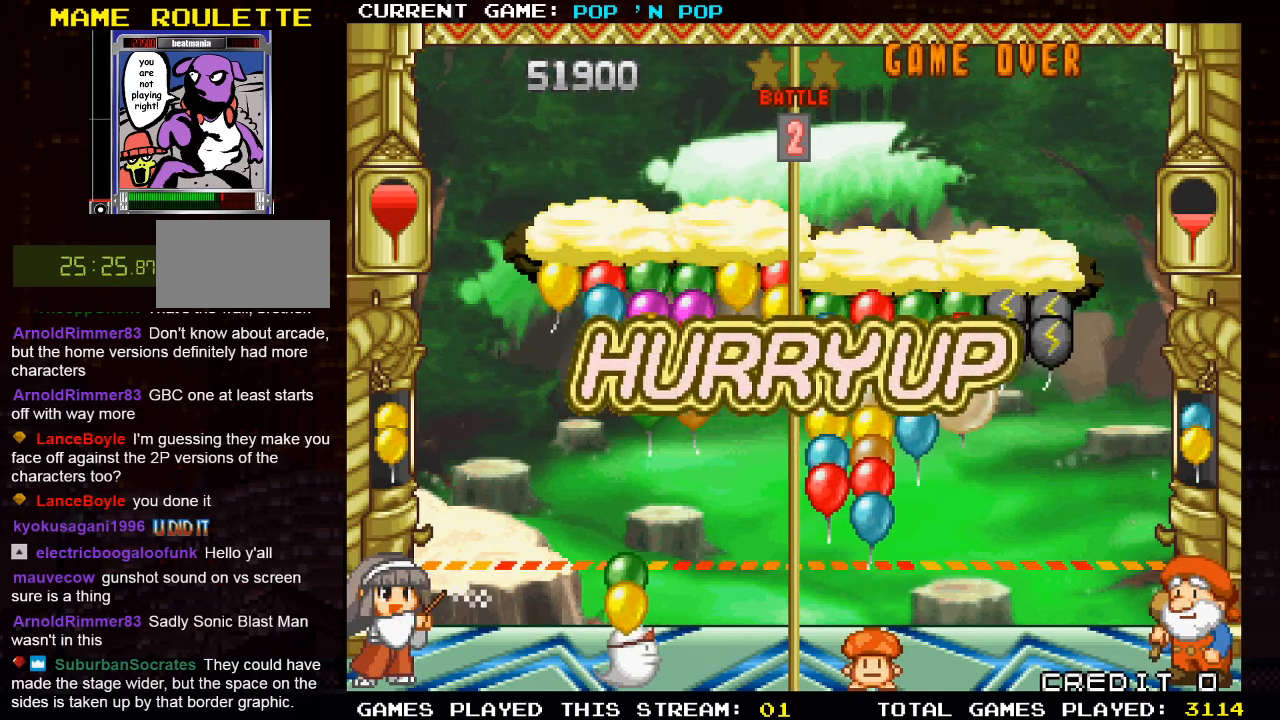
{"buttons": [], "left_stick": "center", "events": [[50, "left_stick", "center"], [234, "left_stick", "right"], [284, "SQUARE", "down"], [284, "left_stick", "center"], [367, "SQUARE", "up"]]}
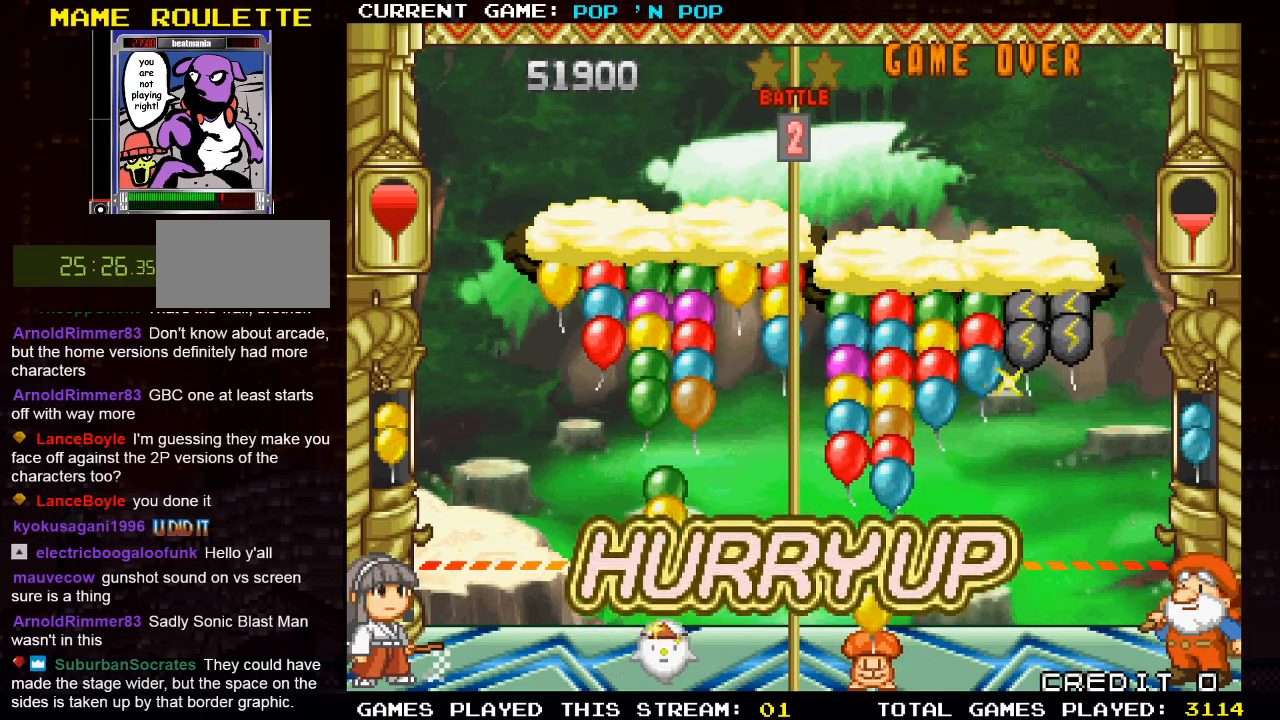
{"buttons": [], "left_stick": "center", "events": [[200, "left_stick", "left"], [417, "left_stick", "center"]]}
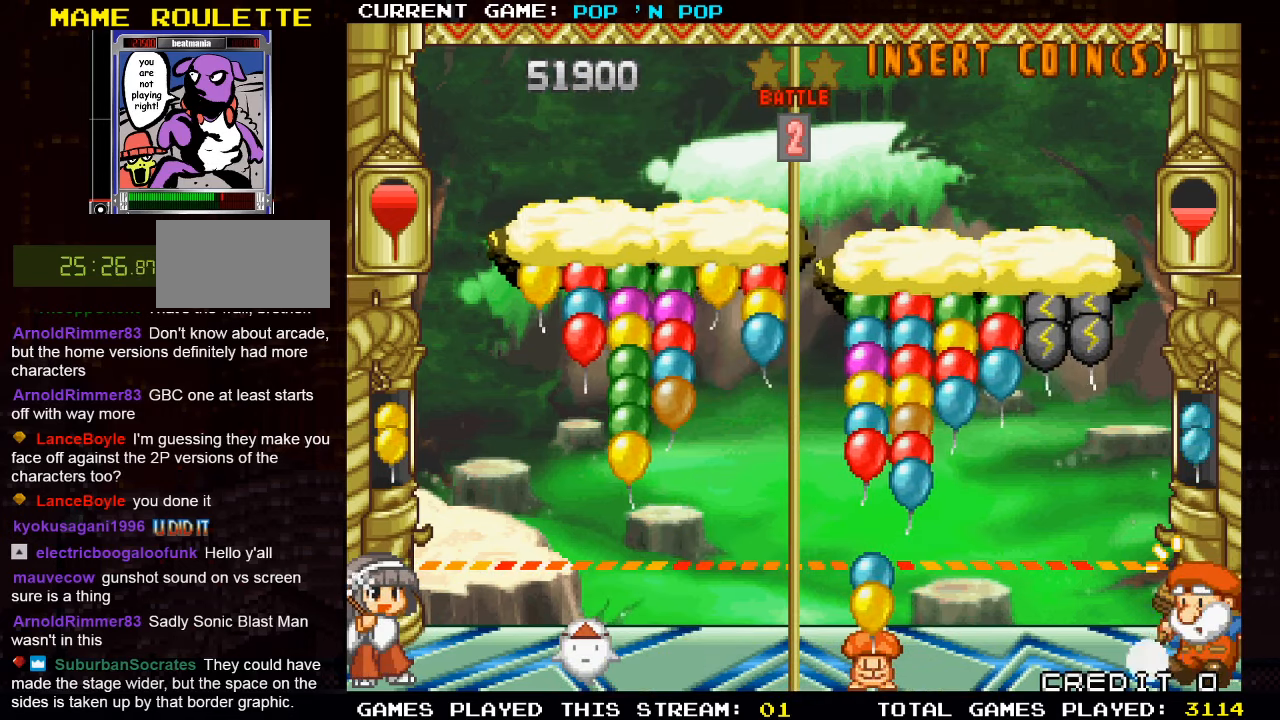
{"buttons": [], "left_stick": "center", "events": []}
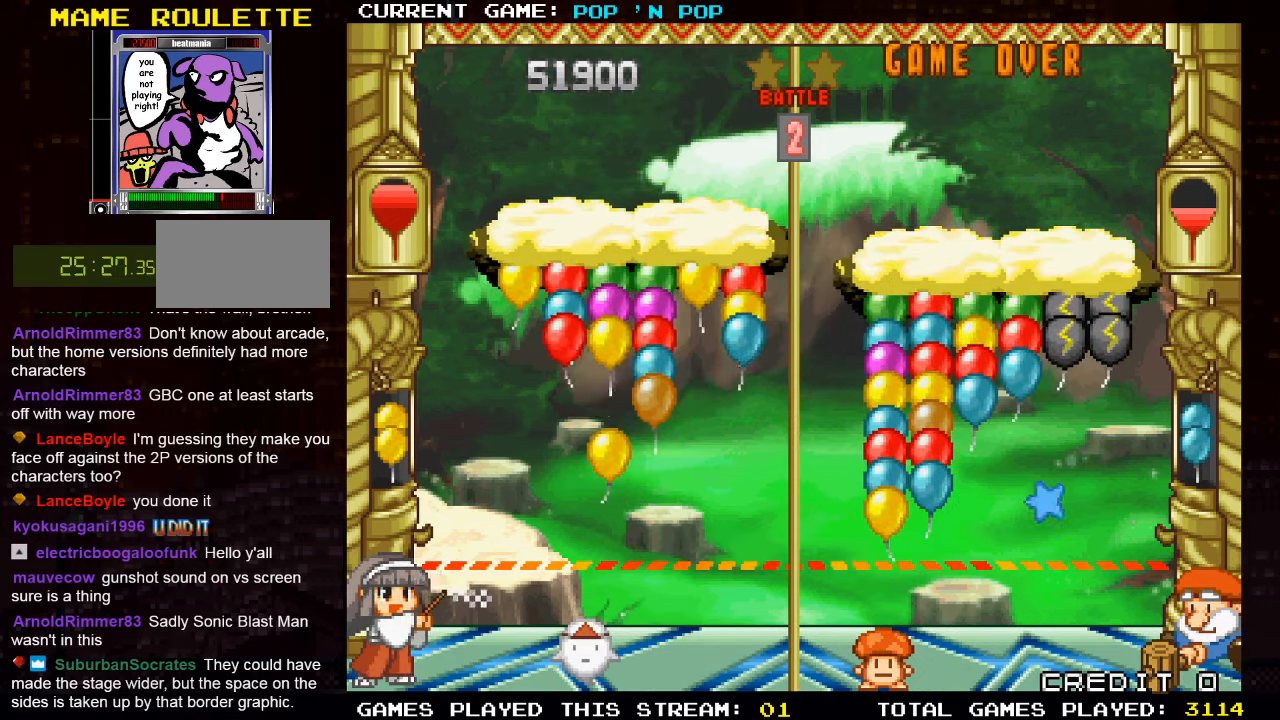
{"buttons": [], "left_stick": "center", "events": [[234, "left_stick", "left"], [367, "left_stick", "center"]]}
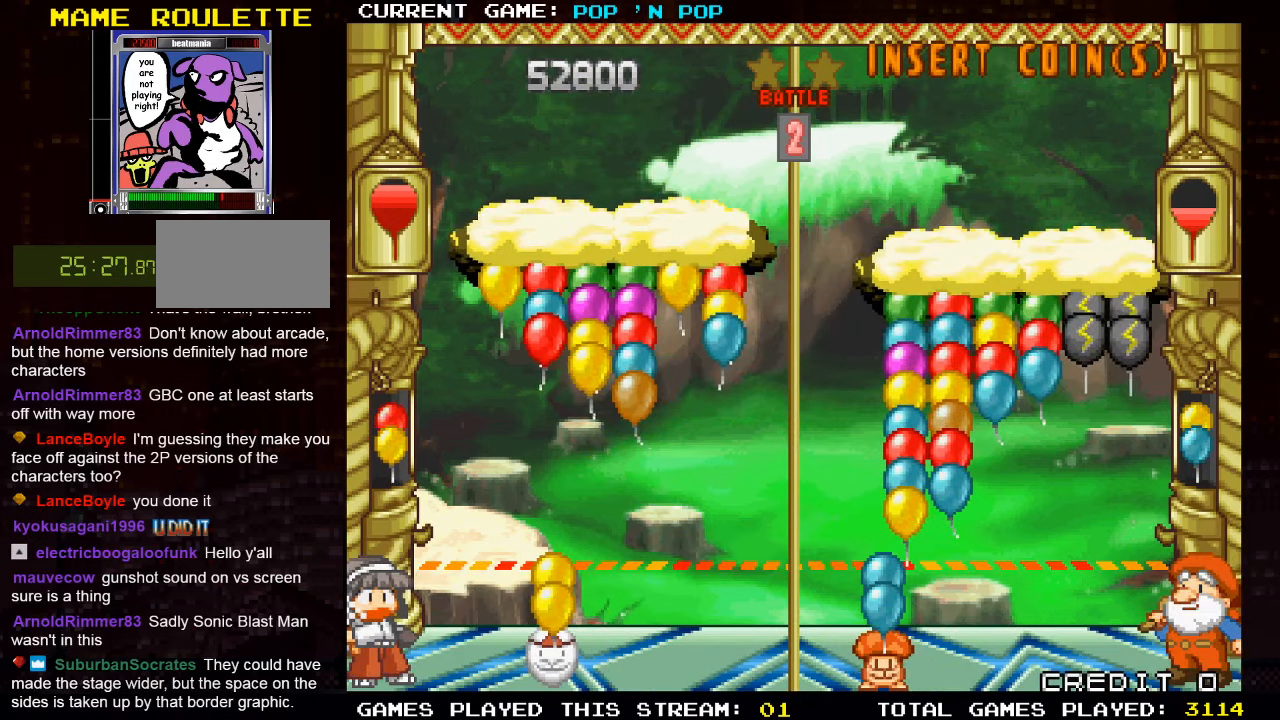
{"buttons": [], "left_stick": "center", "events": [[167, "SQUARE", "down"], [267, "SQUARE", "up"]]}
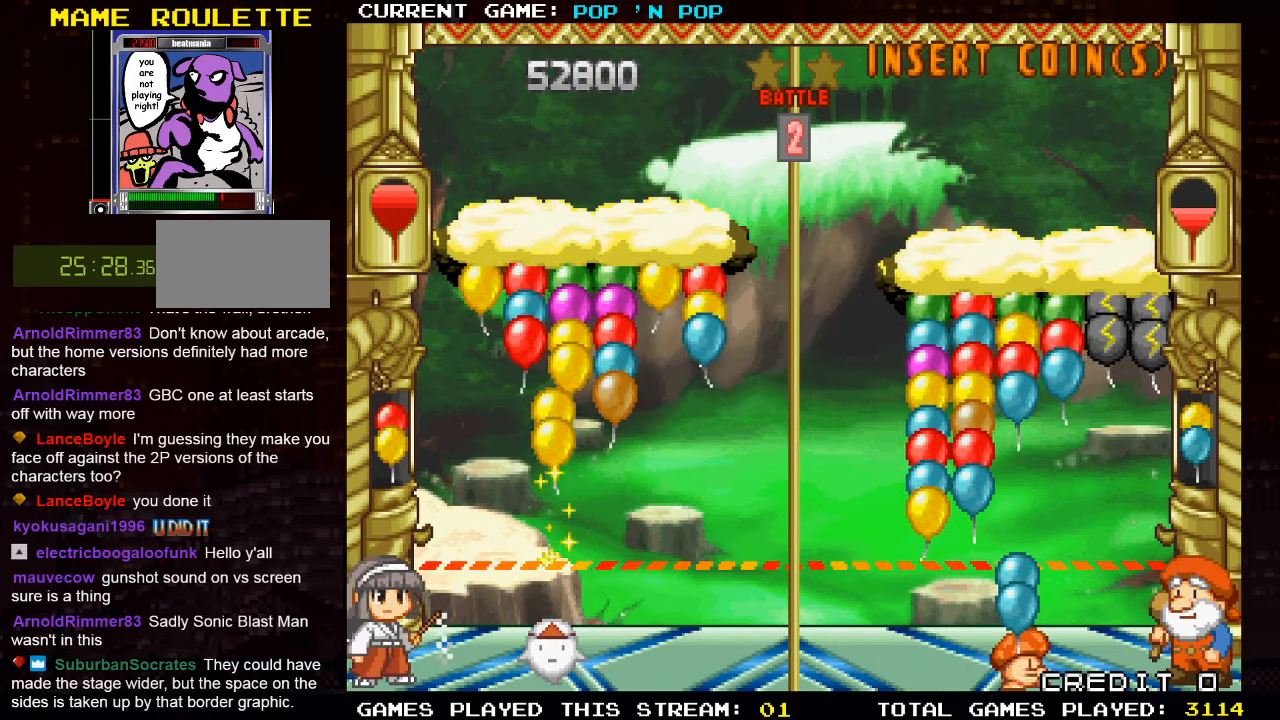
{"buttons": [], "left_stick": "center", "events": []}
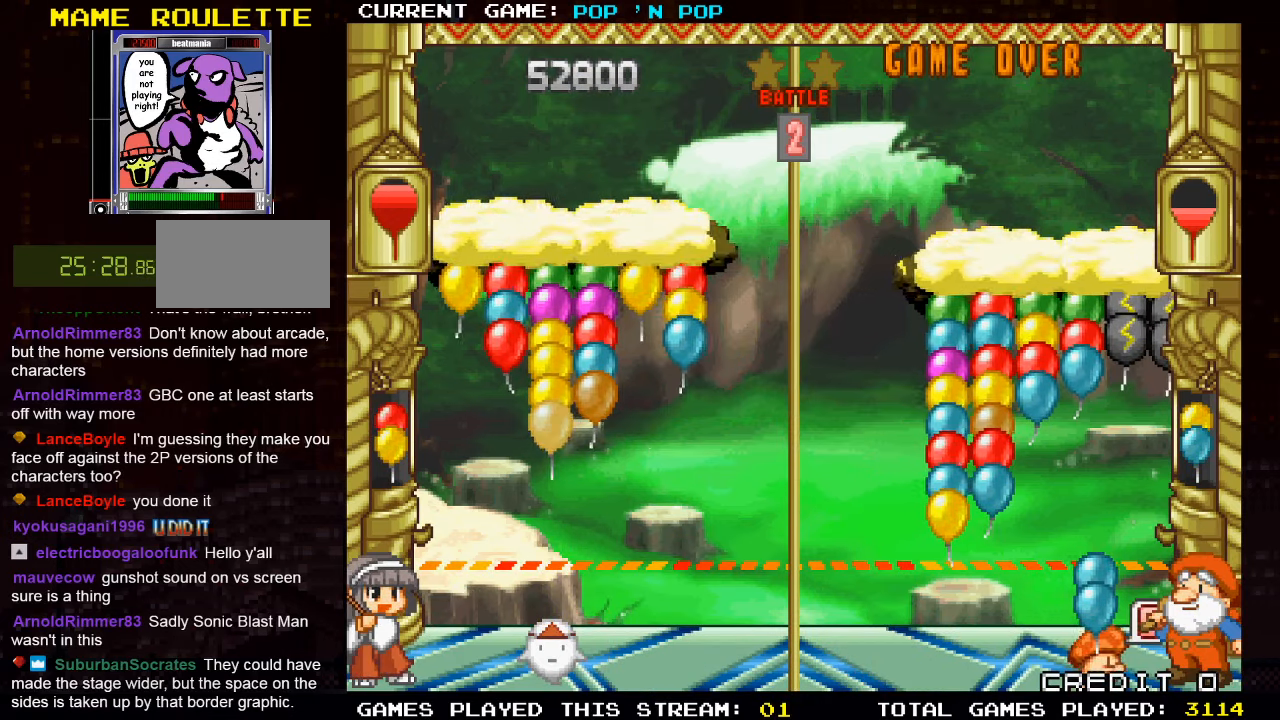
{"buttons": [], "left_stick": "center", "events": [[233, "left_stick", "left"], [366, "left_stick", "center"]]}
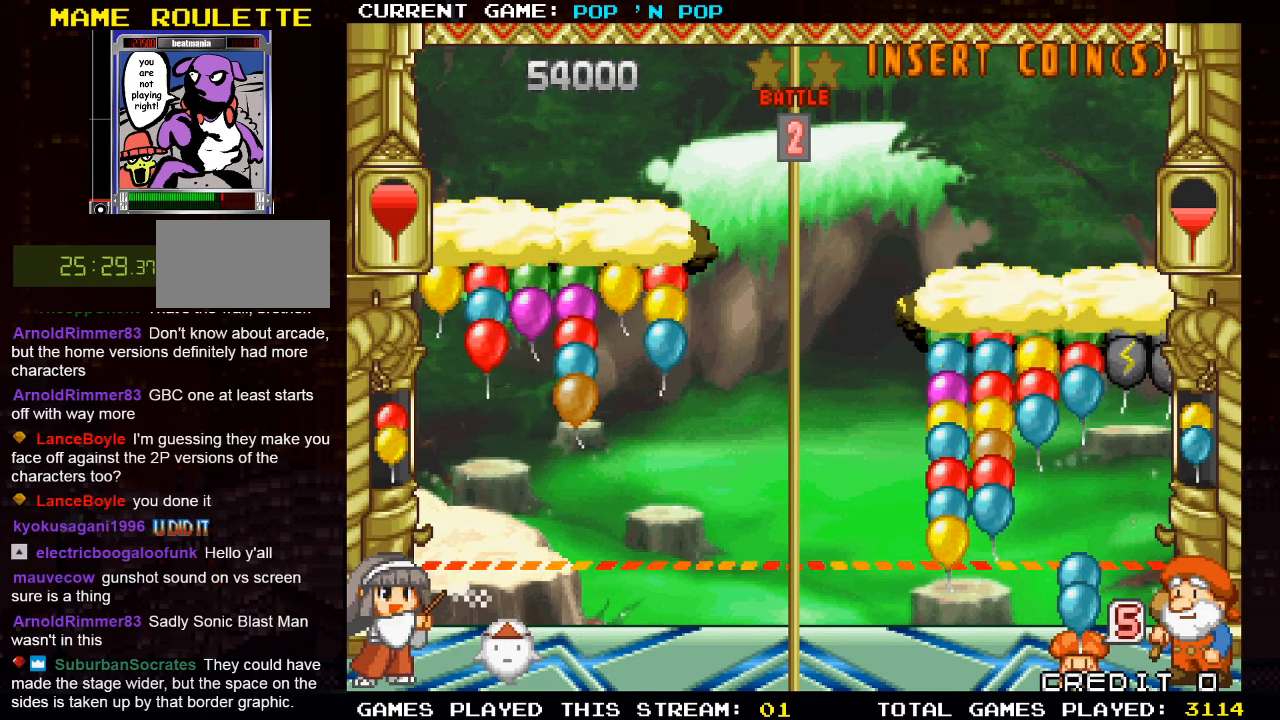
{"buttons": [], "left_stick": "right", "events": [[383, "left_stick", "right"]]}
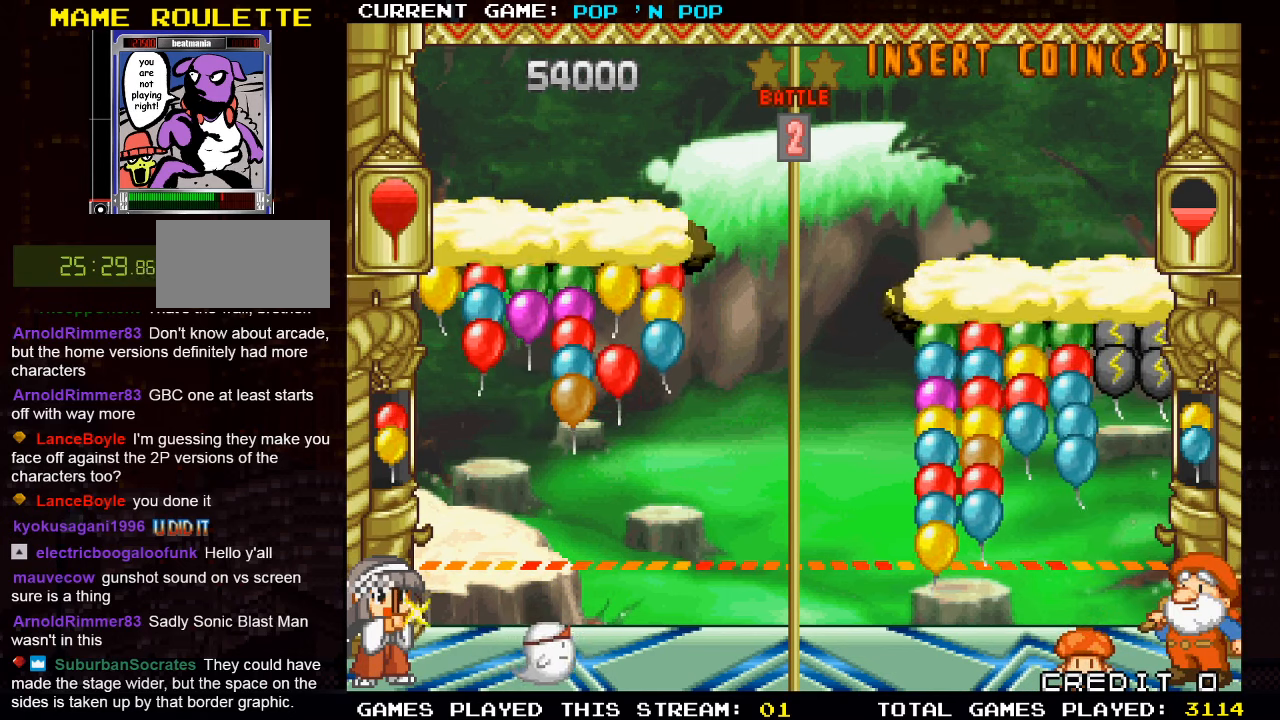
{"buttons": [], "left_stick": "center", "events": [[150, "left_stick", "center"]]}
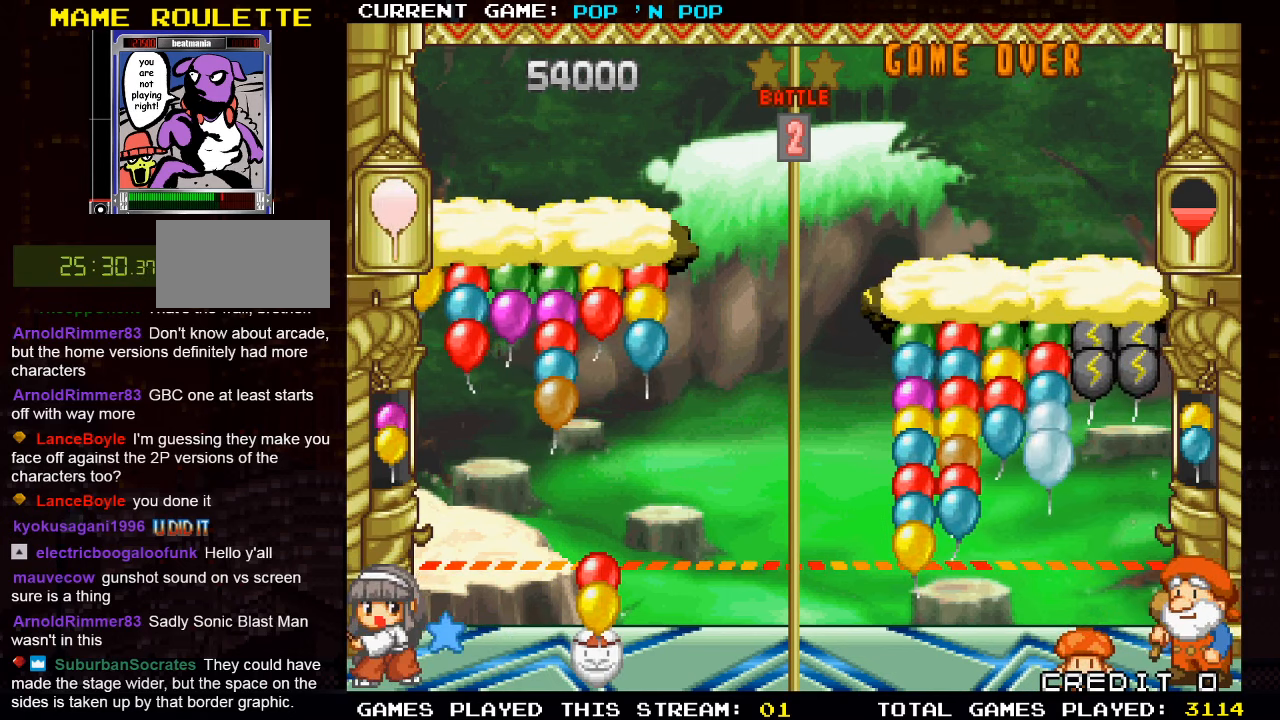
{"buttons": [], "left_stick": "center", "events": []}
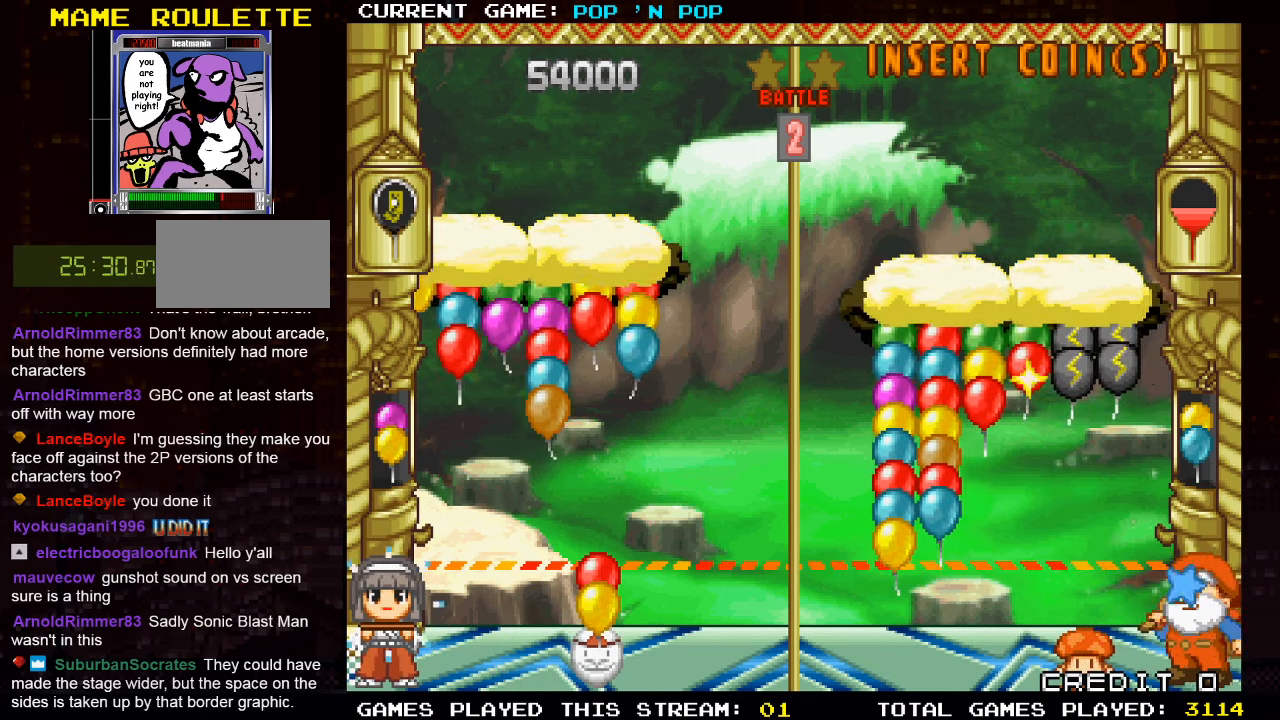
{"buttons": [], "left_stick": "center", "events": [[133, "SQUARE", "down"], [233, "SQUARE", "up"]]}
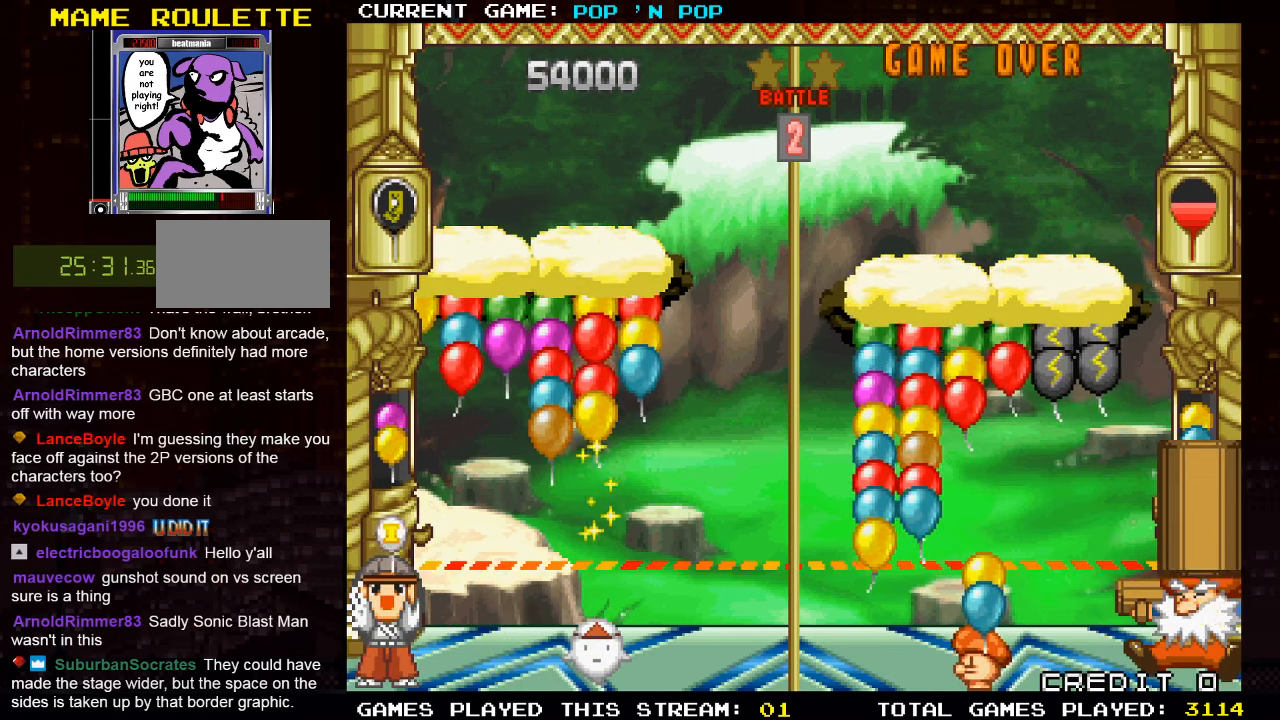
{"buttons": [], "left_stick": "center", "events": []}
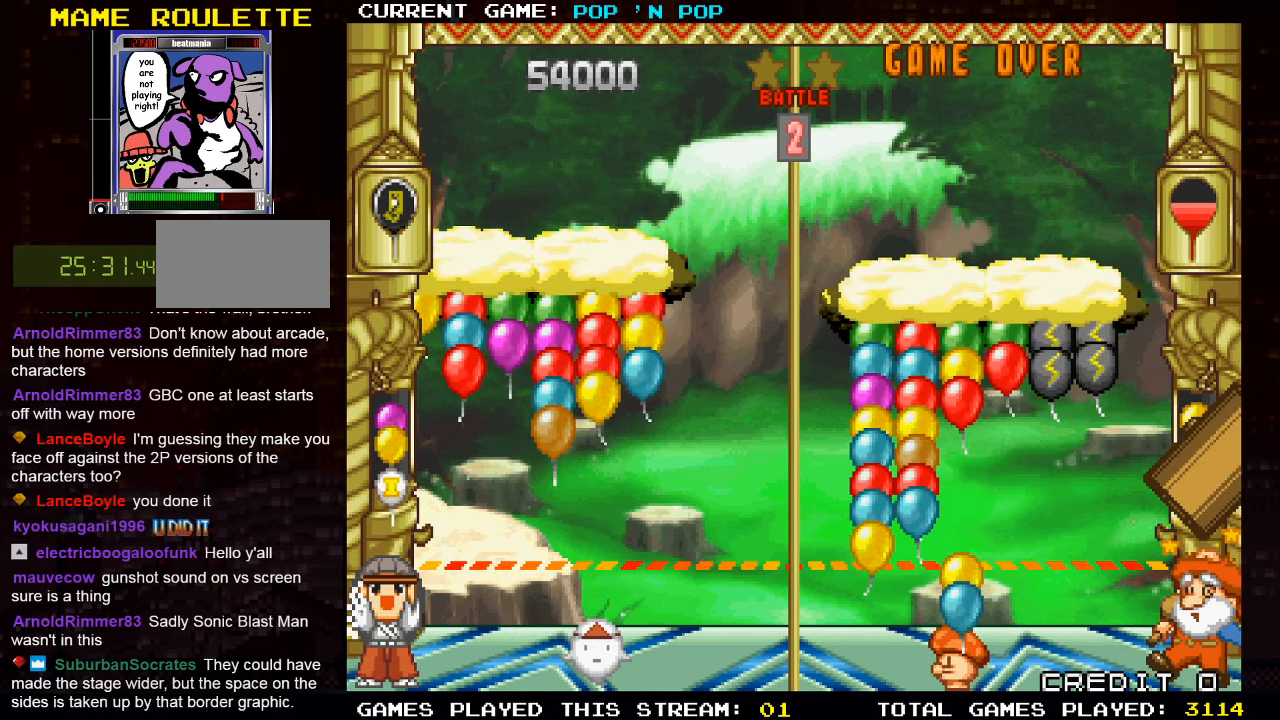
{"buttons": [], "left_stick": "center", "events": []}
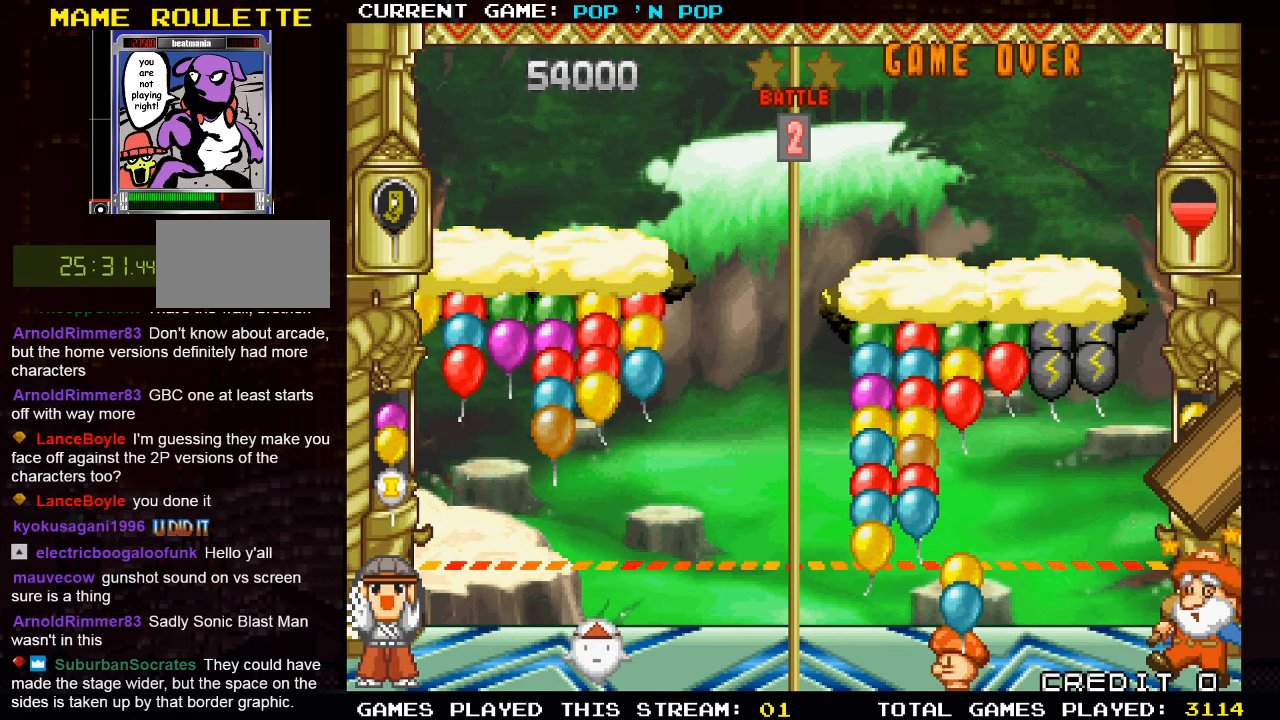
{"buttons": [], "left_stick": "center", "events": []}
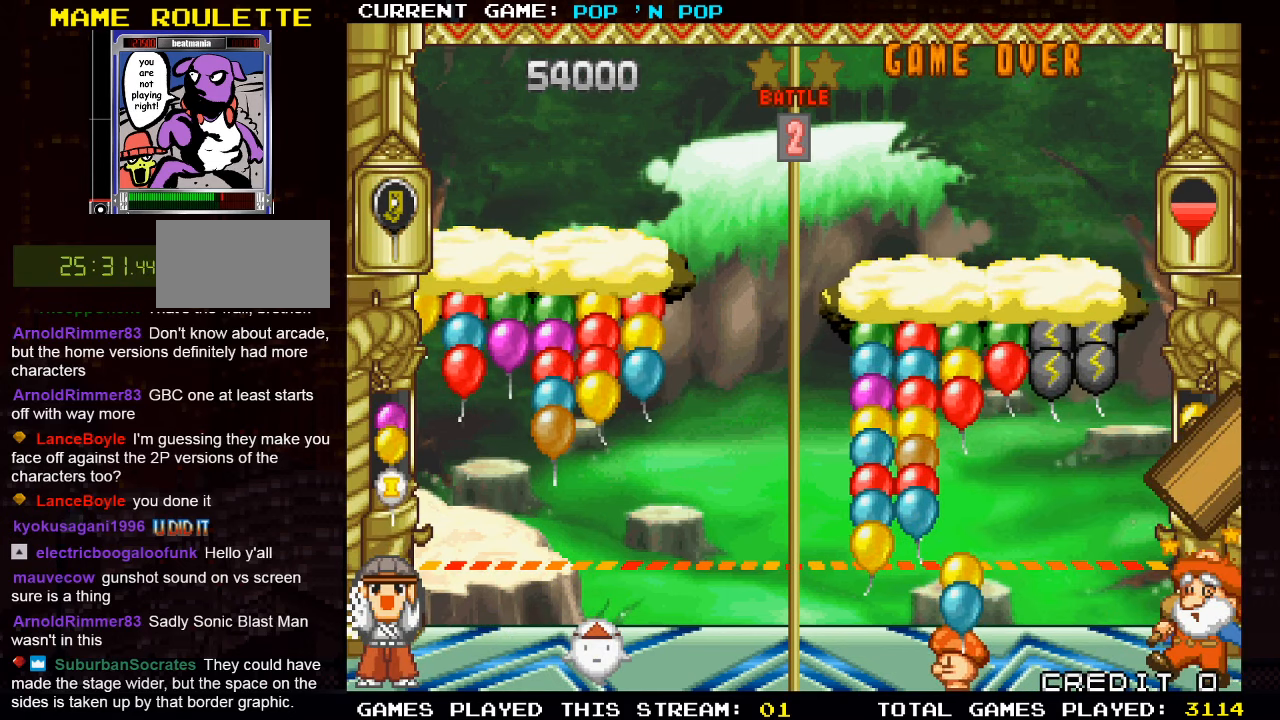
{"buttons": [], "left_stick": "center", "events": []}
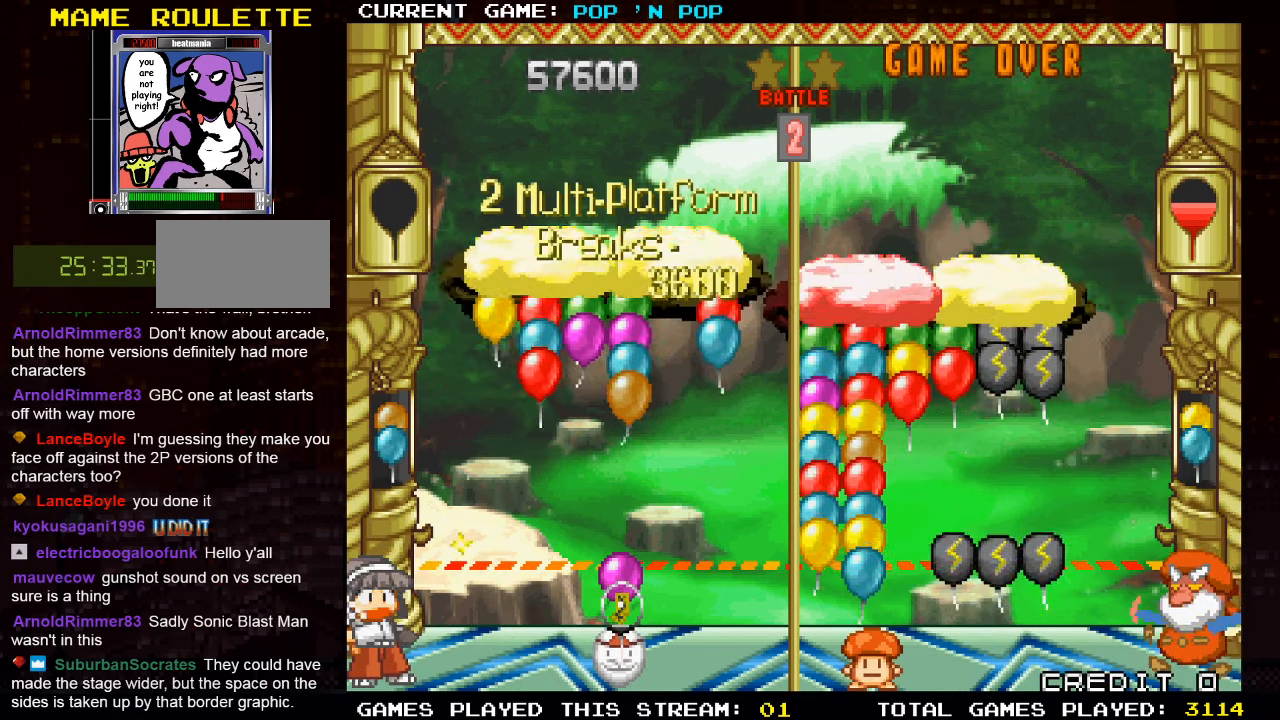
{"buttons": [], "left_stick": "center", "events": [[216, "left_stick", "left"], [266, "left_stick", "center"], [300, "SQUARE", "down"], [400, "SQUARE", "up"]]}